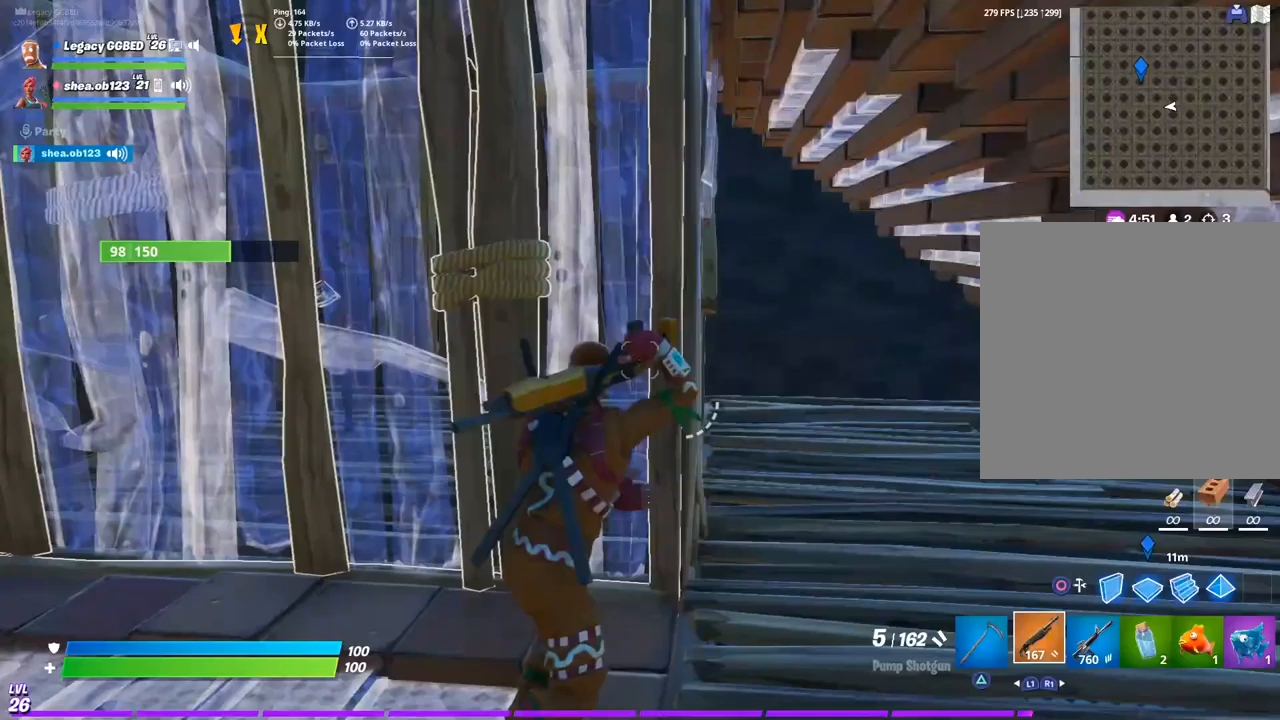
Gameplay with a controller (PlayStation layout); each line is a JSON object with the inputs held at the frame after it (dt_ms = milliseconds from this image to that frame). "events" lists button and stick changes between this image and that frame as [ms after this image, input, new state], when the widget could be followed in between.
{"dt_ms": 500, "buttons": [], "left_stick": "up-right", "right_stick": "center", "events": [[267, "right_stick", "left"], [383, "right_stick", "center"]]}
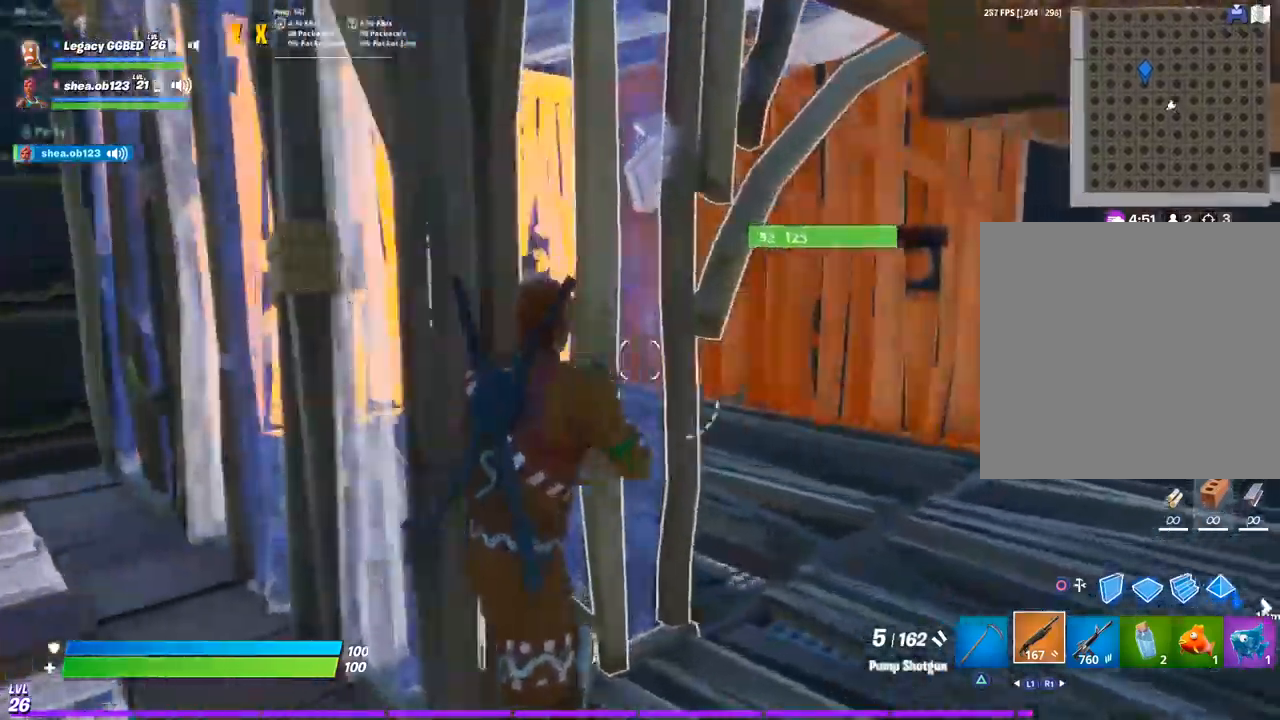
{"dt_ms": 500, "buttons": ["CIRCLE"], "left_stick": "right", "right_stick": "center", "events": [[150, "left_stick", "right"], [500, "CIRCLE", "down"]]}
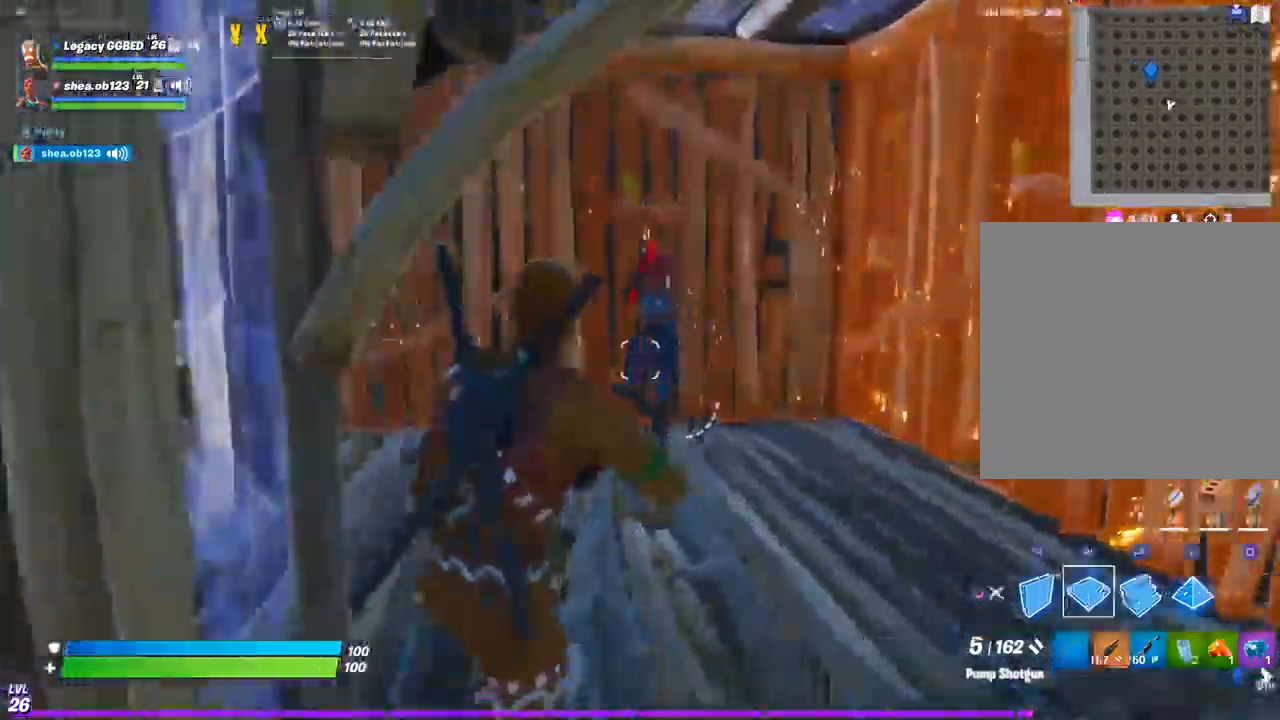
{"dt_ms": 500, "buttons": ["L2"], "left_stick": "right", "right_stick": "center", "events": [[150, "CIRCLE", "up"], [150, "L2", "down"]]}
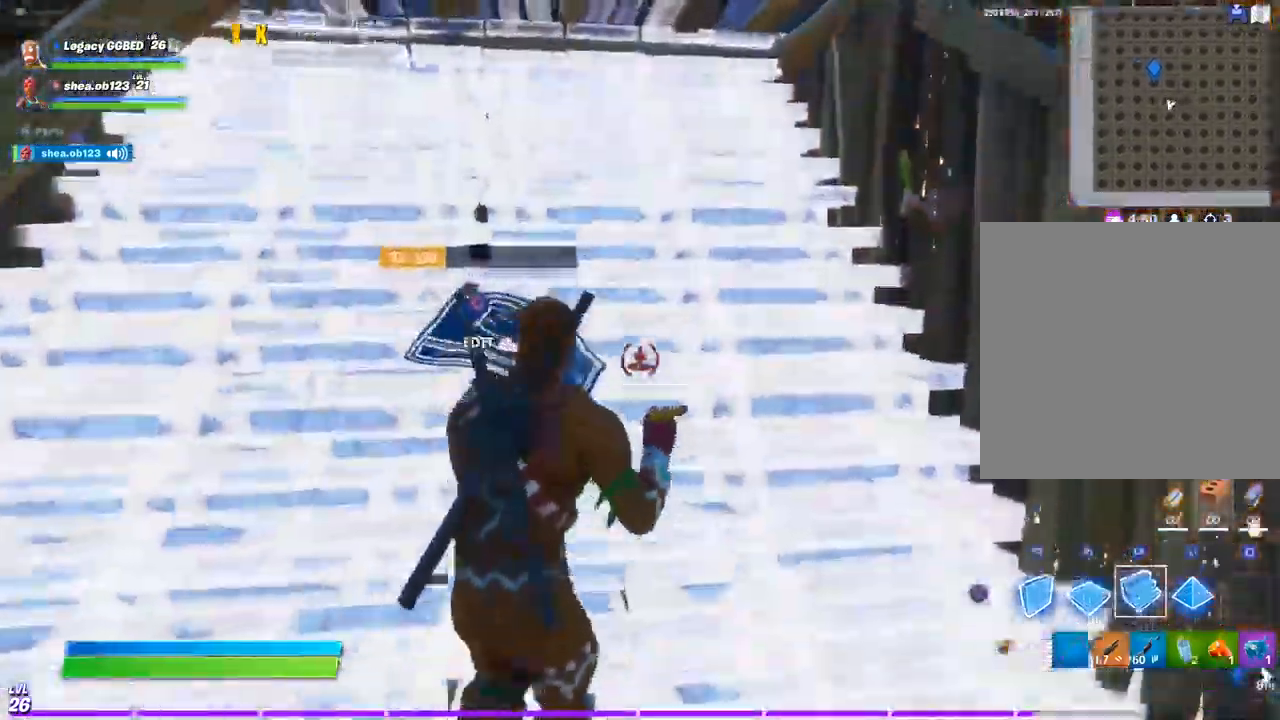
{"dt_ms": 500, "buttons": ["TRIANGLE"], "left_stick": "right", "right_stick": "center"}
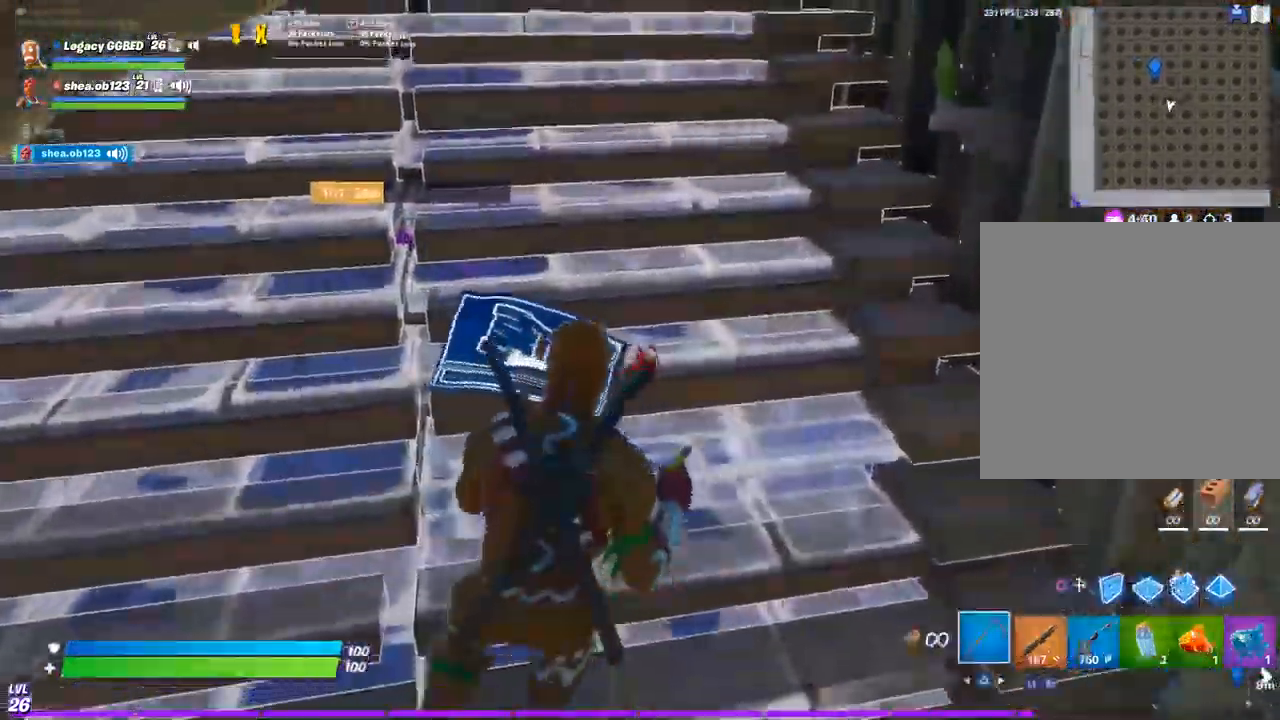
{"dt_ms": 1000, "buttons": ["CIRCLE"], "left_stick": "left", "right_stick": "center"}
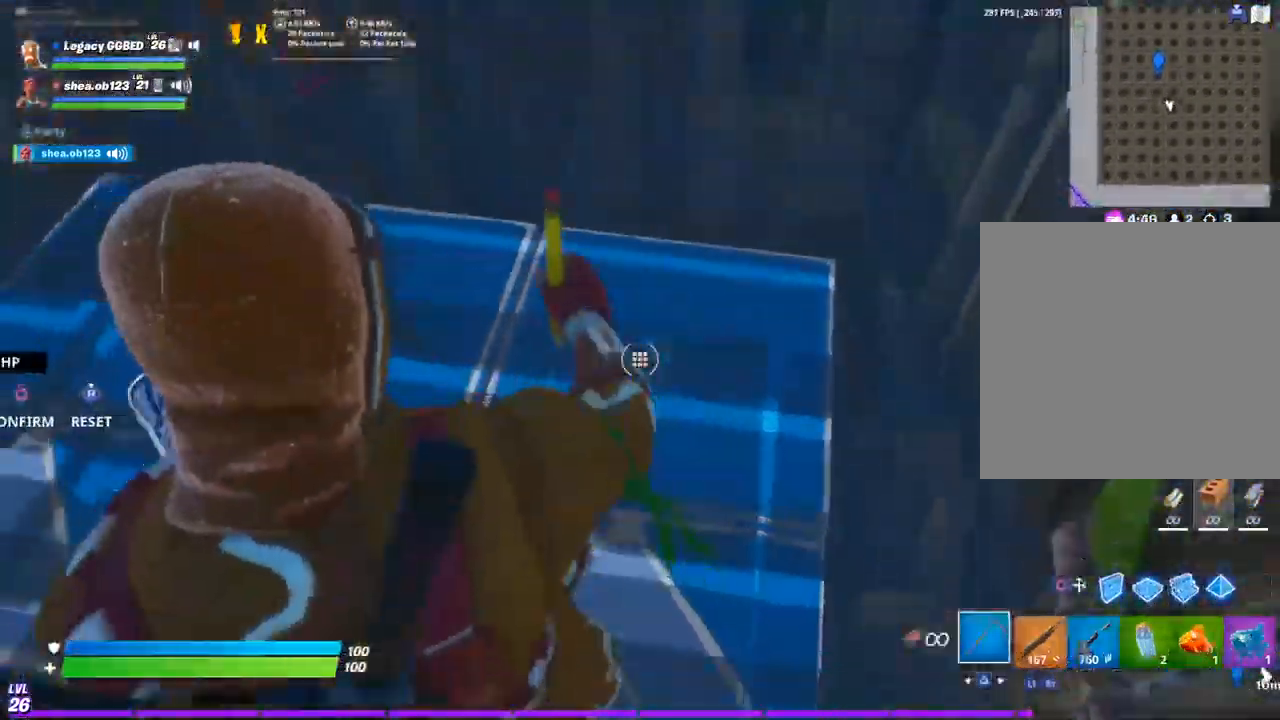
{"dt_ms": 500, "buttons": ["R2"], "left_stick": "down-right", "right_stick": "left"}